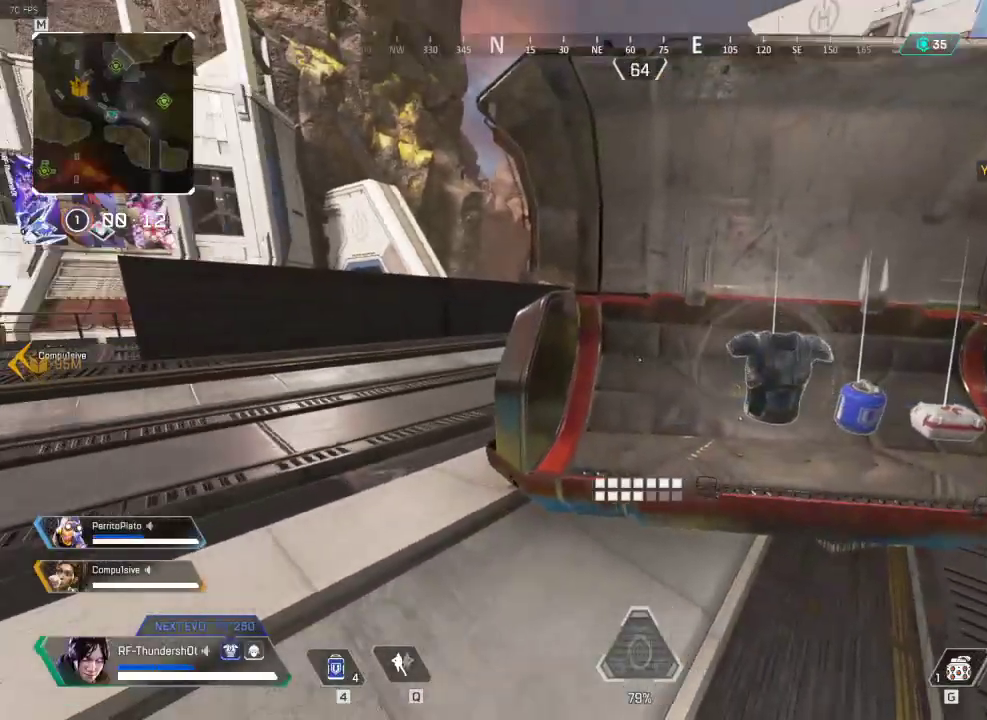
Gameplay with keyboard; each line is a JSON object with the keys held at the frame after it. "events" lists presses ("down") and releases ("up") of "1", "2", "3", "4", "5", "a", "alt", "c", "caps_lock", "ctrl", "d", "down", "e", "escape", "f", "g", "left", "q", "r", "right", "s", "shift", "space", "super", "t", "tab", "up", "v", "w", "x" and "z" between this image and that frame as [ms after this image, input, new state], when the widget could be followed in between. No other keys are recorded. Mouse input is not recorded.
{"keys": ["a", "shift", "w"], "events": [[67, "shift", "down"], [100, "a", "down"], [100, "w", "down"]]}
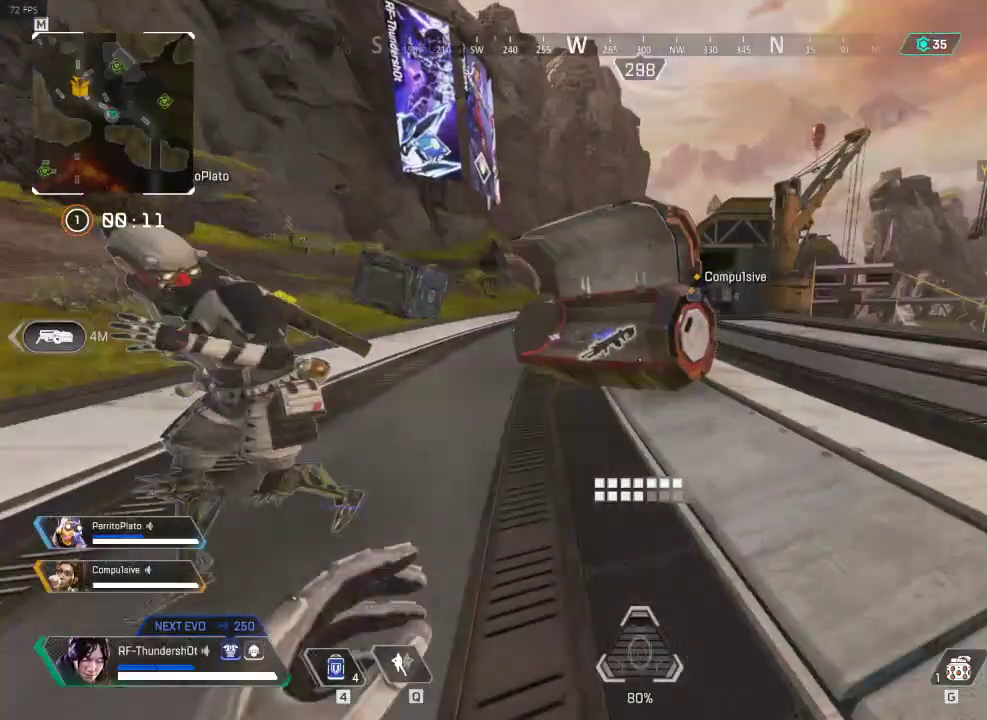
{"keys": ["w"], "events": [[384, "a", "up"], [434, "shift", "up"]]}
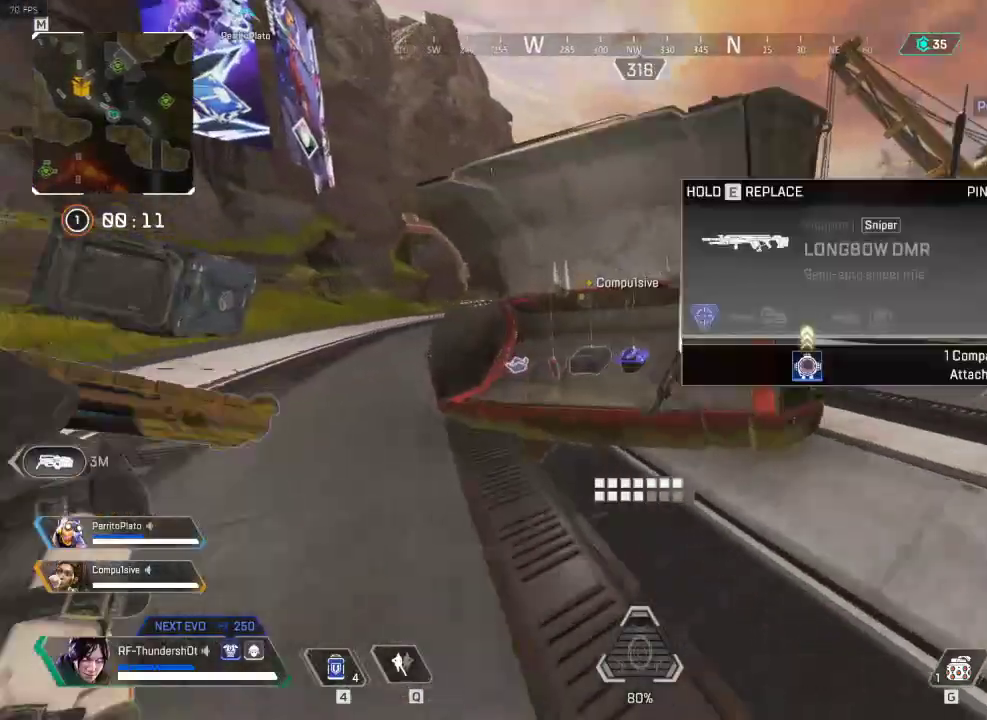
{"keys": [], "events": [[67, "w", "up"], [401, "e", "down"], [484, "e", "up"]]}
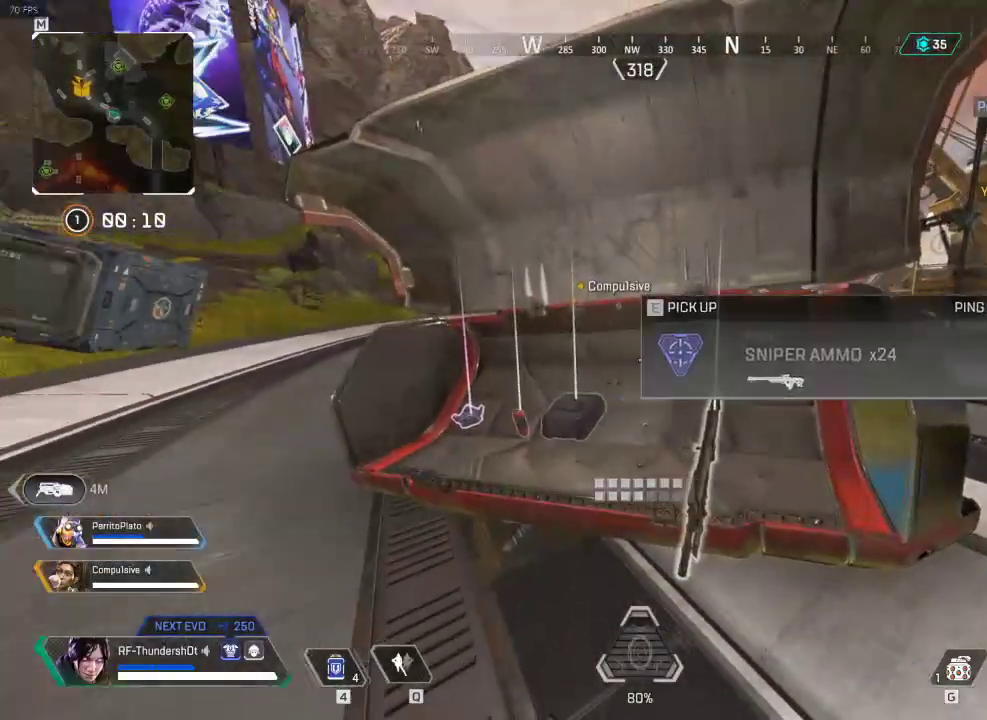
{"keys": ["shift", "w"], "events": [[217, "w", "down"], [233, "shift", "down"]]}
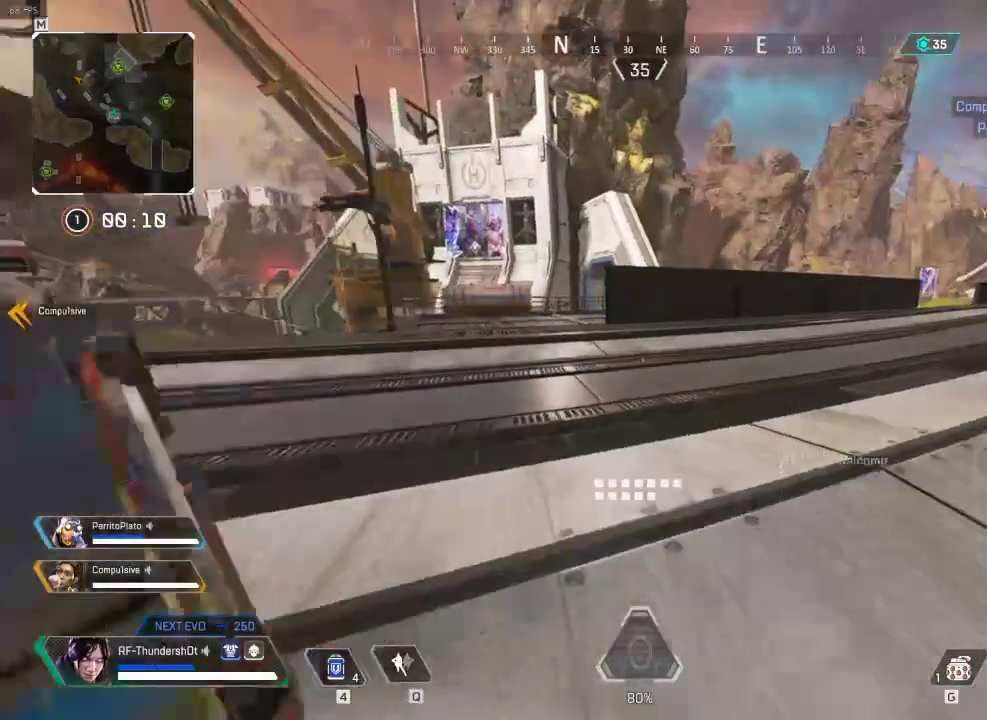
{"keys": ["shift", "w"], "events": []}
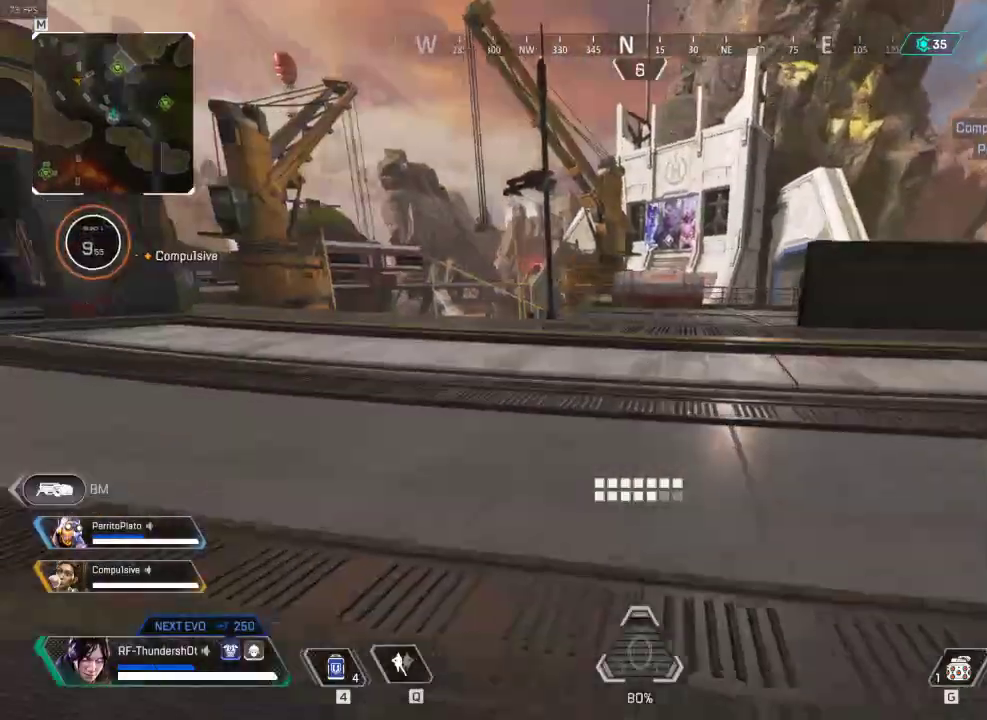
{"keys": ["shift", "w"], "events": []}
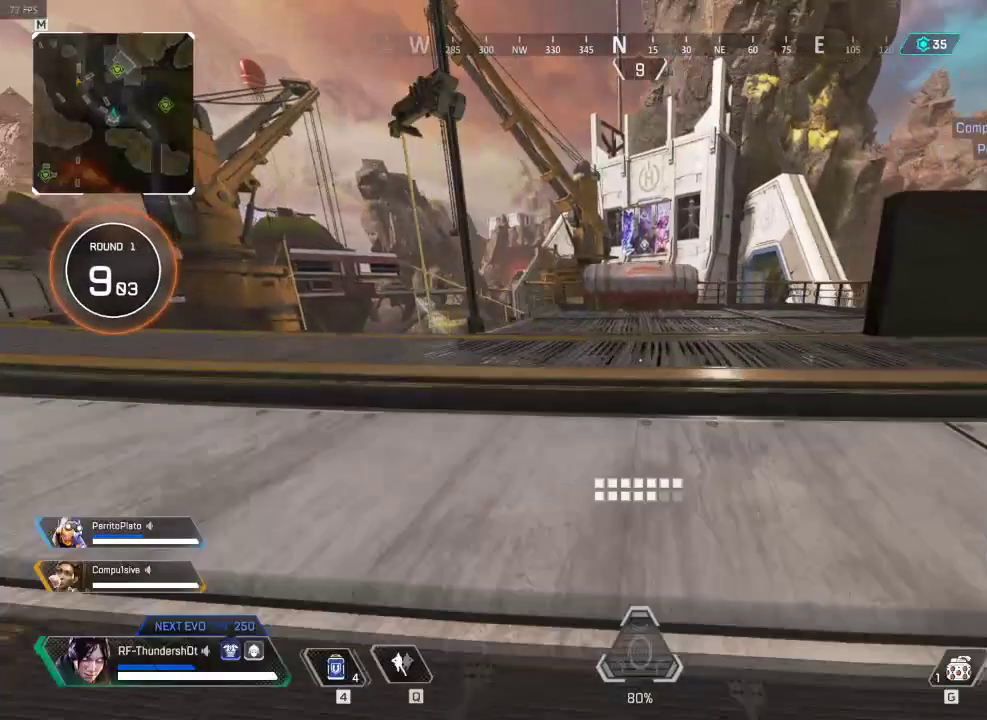
{"keys": ["w"], "events": [[150, "space", "down"], [317, "shift", "up"], [317, "space", "up"]]}
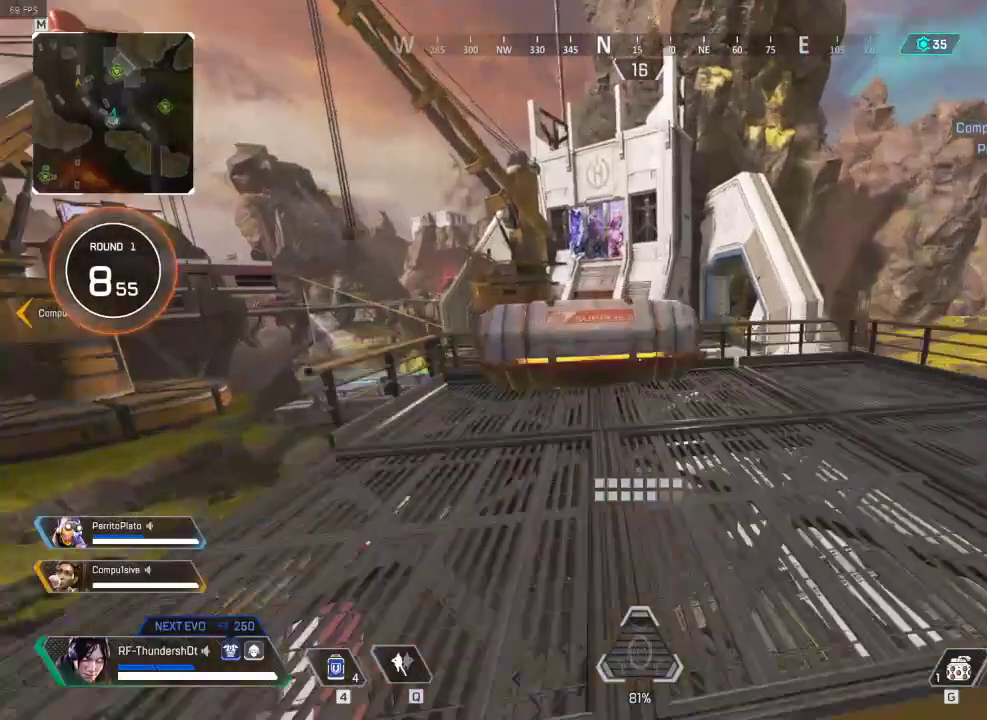
{"keys": ["e", "s"], "events": [[117, "e", "down"], [350, "w", "up"], [501, "s", "down"]]}
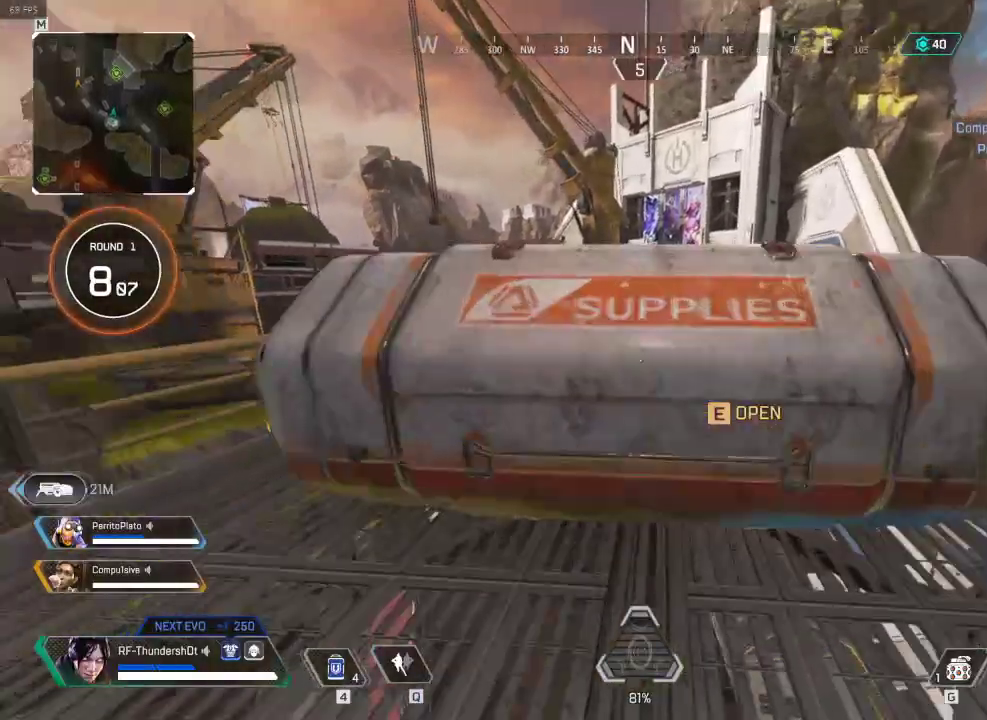
{"keys": [], "events": [[317, "e", "up"], [400, "s", "up"]]}
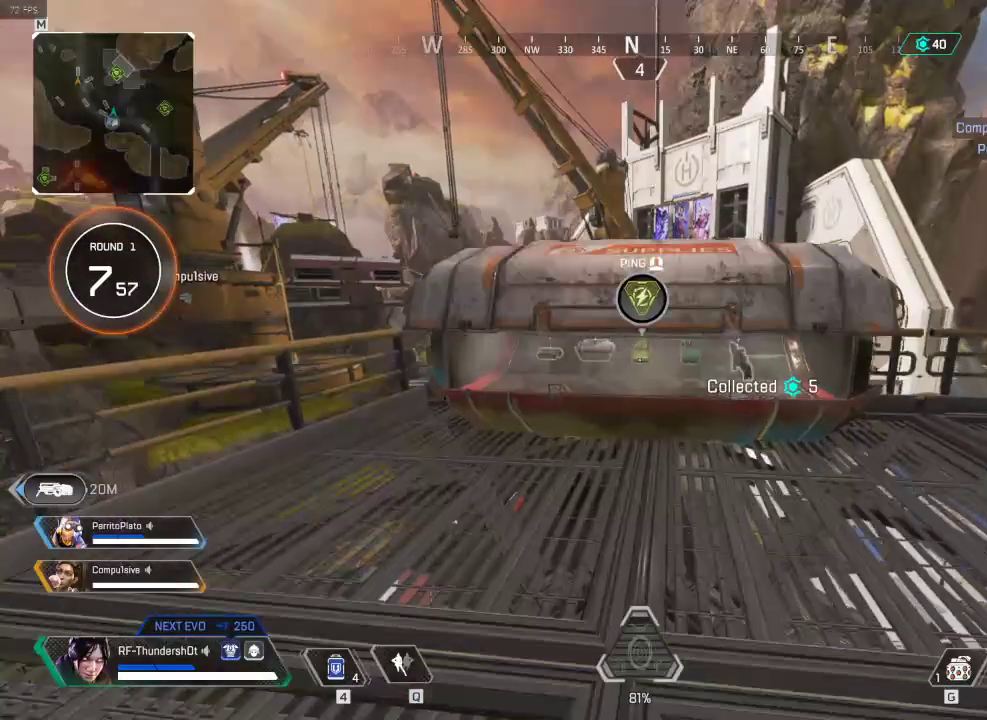
{"keys": [], "events": [[17, "w", "down"], [501, "w", "up"]]}
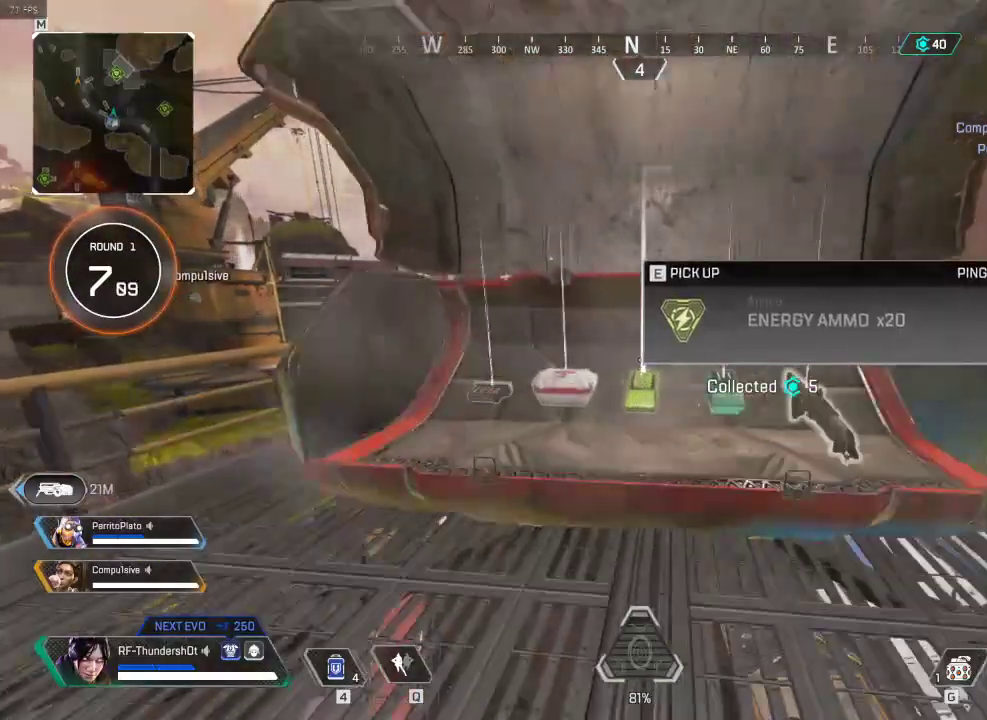
{"keys": [], "events": [[133, "e", "down"], [333, "e", "up"]]}
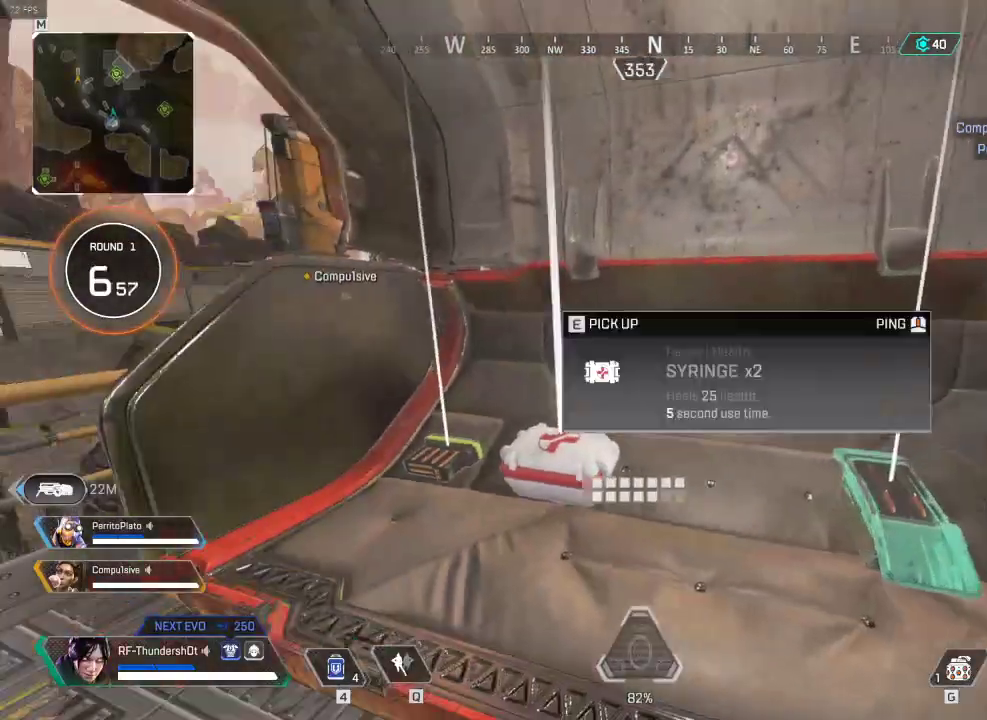
{"keys": [], "events": [[234, "a", "down"], [384, "a", "up"]]}
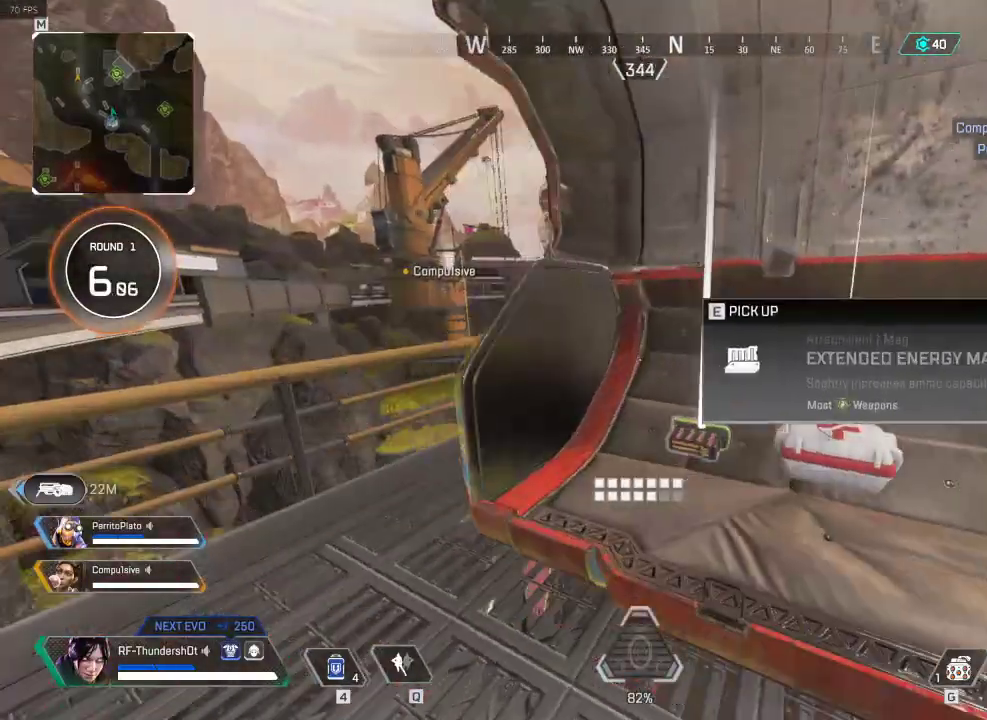
{"keys": ["a"], "events": [[350, "a", "down"]]}
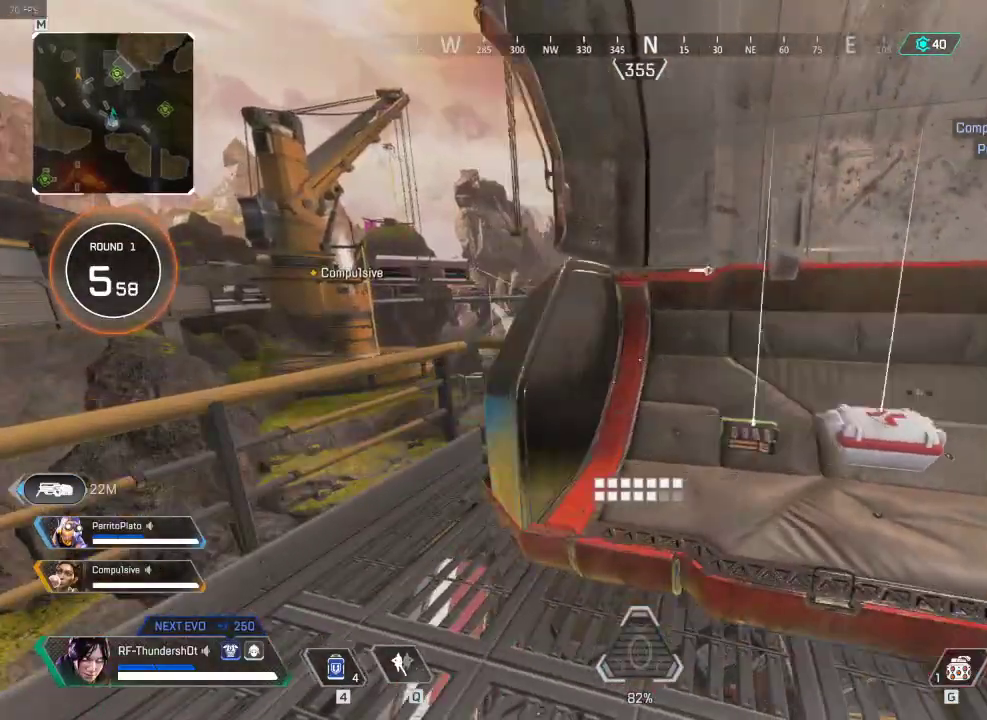
{"keys": ["s"], "events": [[50, "a", "up"], [50, "s", "down"]]}
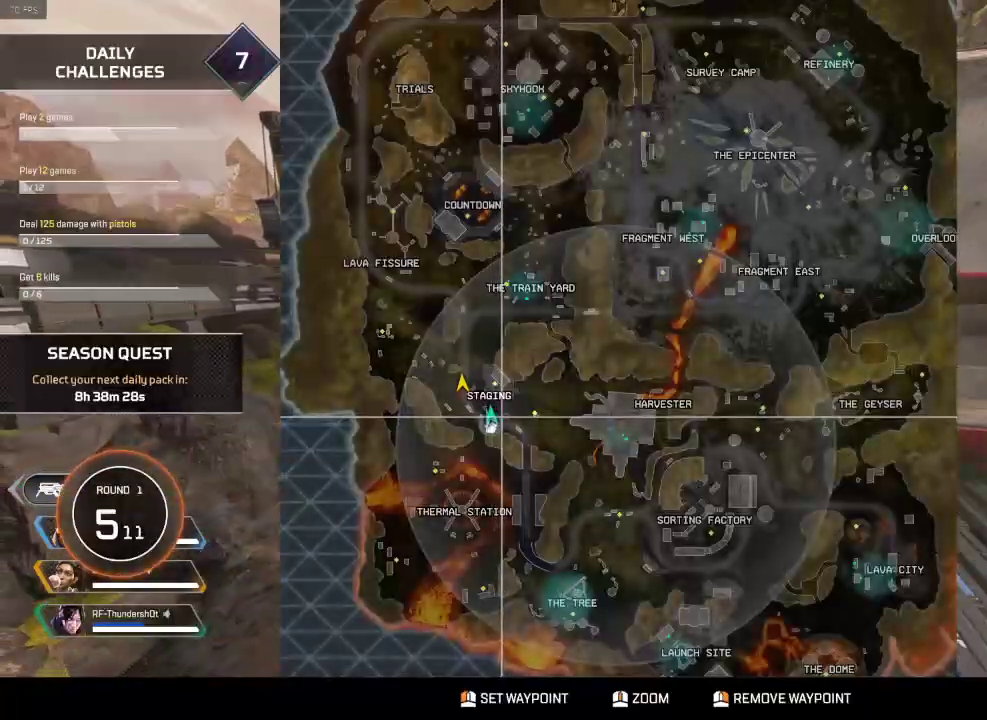
{"keys": ["s"], "events": []}
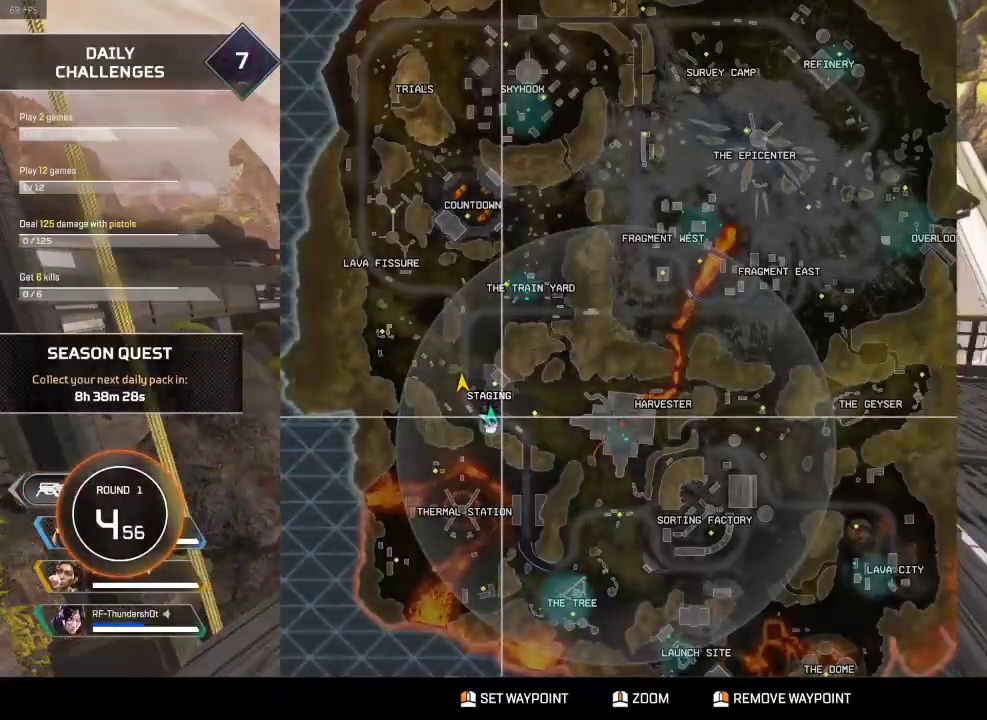
{"keys": ["5", "a", "shift", "w"], "events": [[84, "a", "down"], [84, "s", "up"], [267, "shift", "down"], [267, "w", "down"], [334, "5", "down"]]}
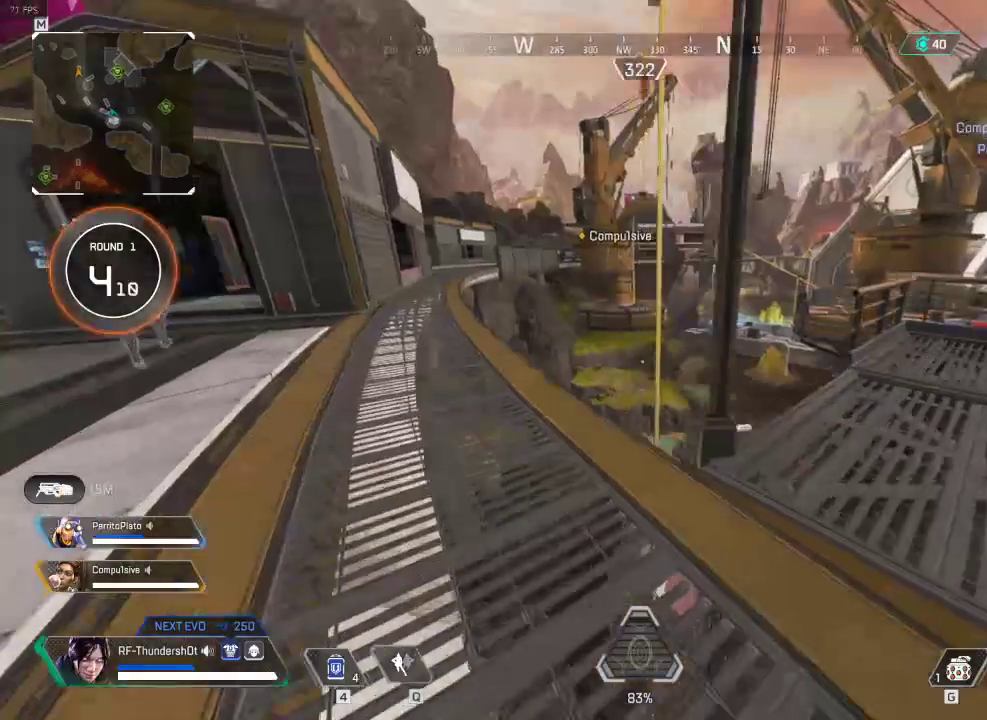
{"keys": ["5", "w"], "events": [[83, "a", "up"], [133, "shift", "up"]]}
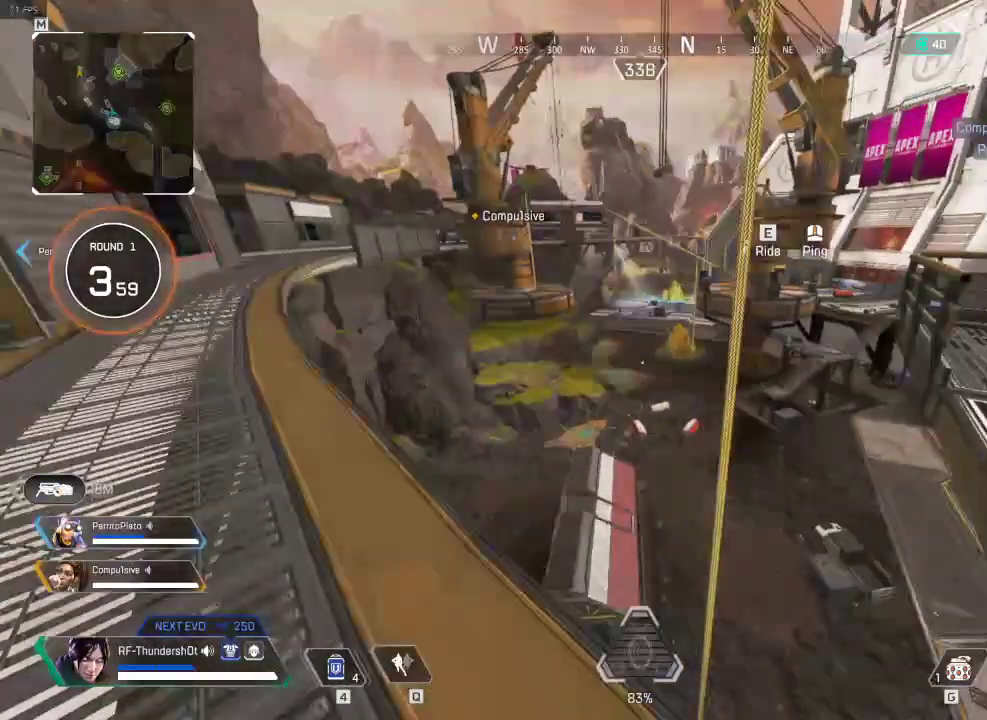
{"keys": ["d"], "events": [[150, "w", "up"], [217, "d", "down"], [417, "5", "up"]]}
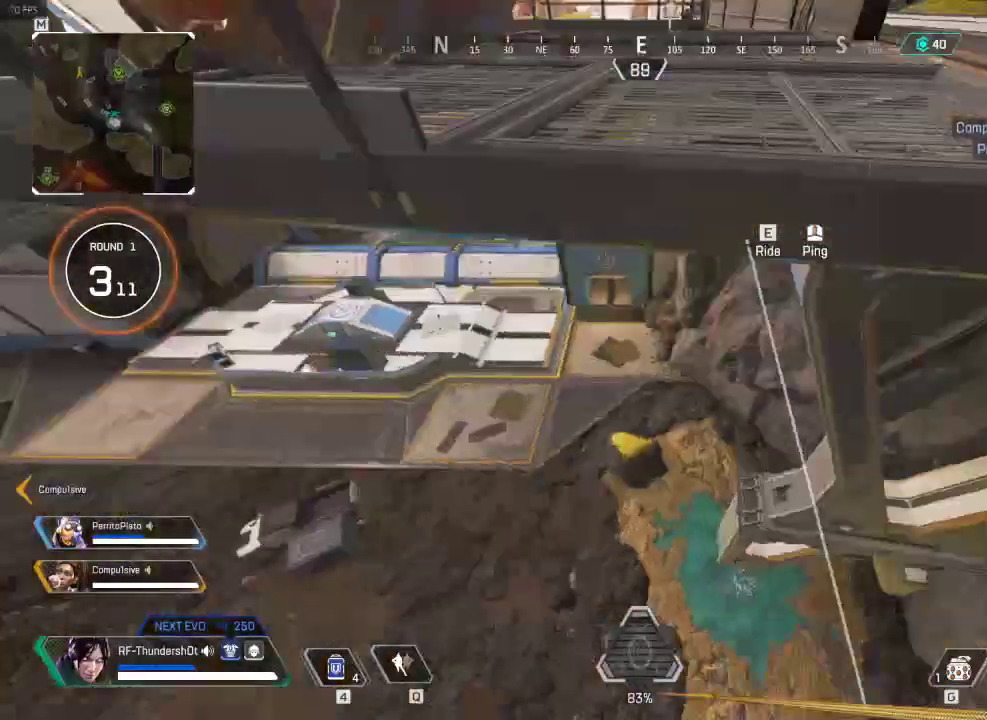
{"keys": ["d", "s"], "events": [[450, "s", "down"]]}
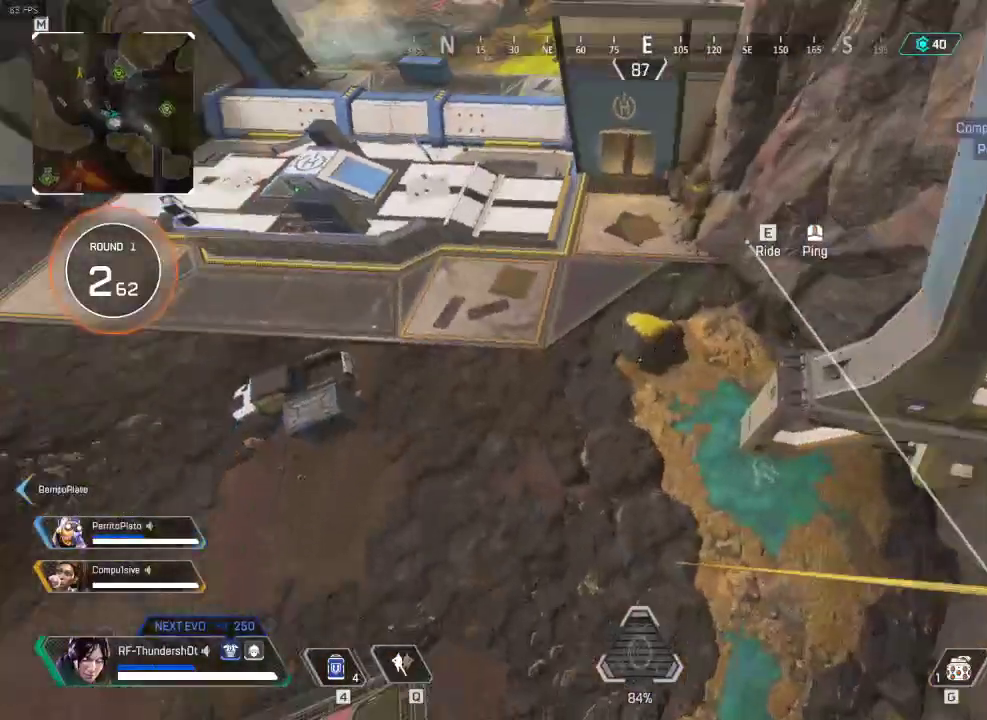
{"keys": ["a"], "events": [[17, "d", "up"], [100, "d", "down"], [317, "a", "down"], [317, "d", "up"], [334, "s", "up"]]}